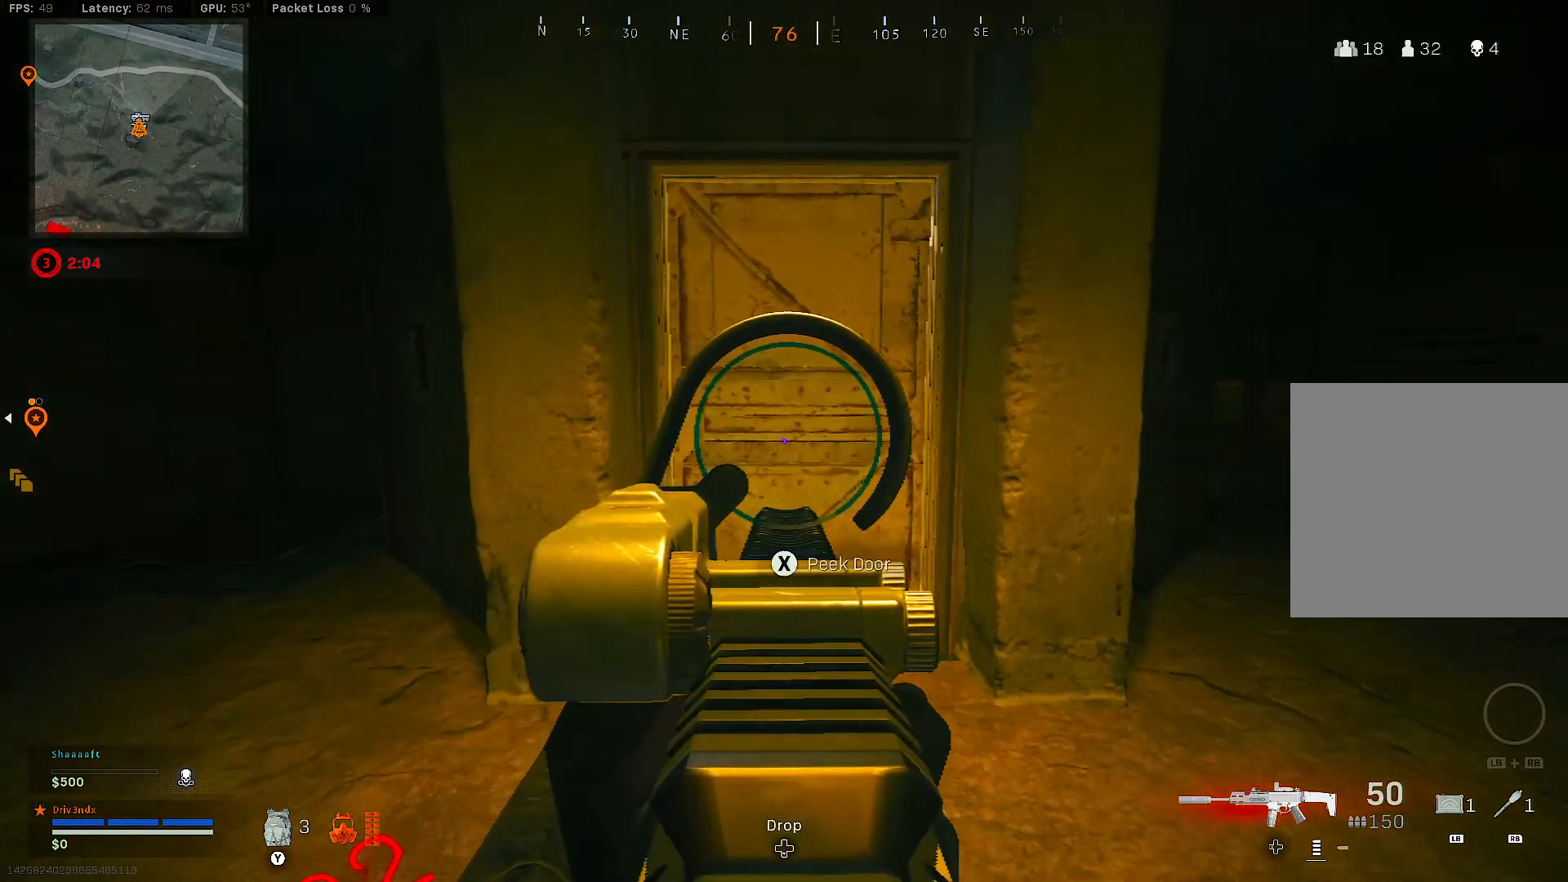
Gameplay with a controller (Xbox layout); each line is a JSON object with the inputs held at the frame after it. "events" lists button and stick changes between this image and that frame as [ms after this image, input, new state], when the widget could be followed in between. Not read: SHARE.
{"buttons": ["L2"], "left_stick": "down", "right_stick": "center", "events": []}
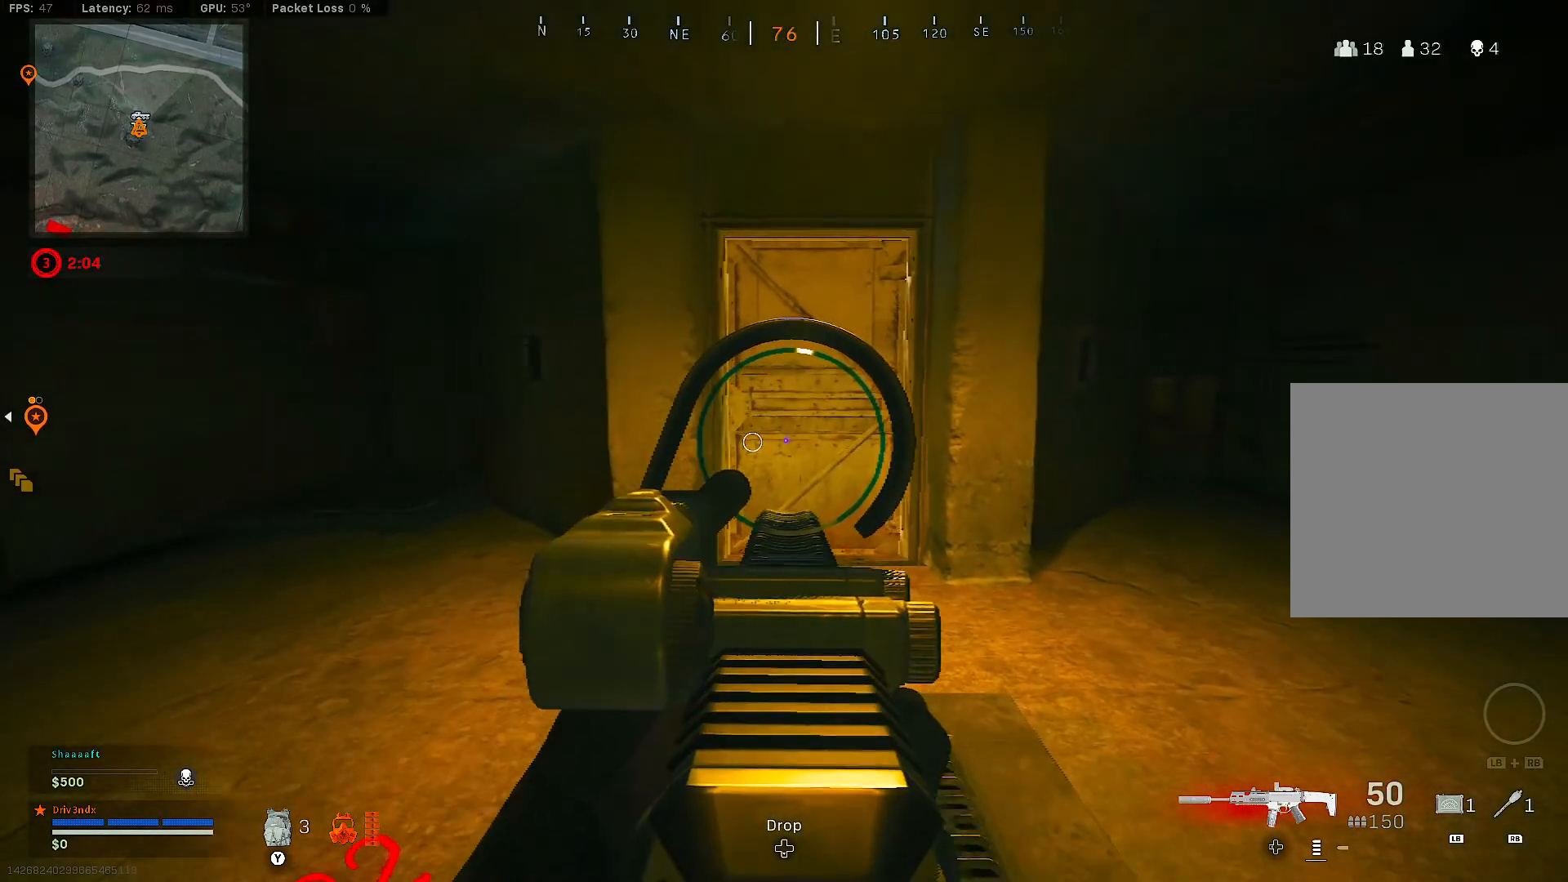
{"buttons": ["L2"], "left_stick": "down", "right_stick": "center", "events": [[250, "left_stick", "center"], [333, "left_stick", "down"]]}
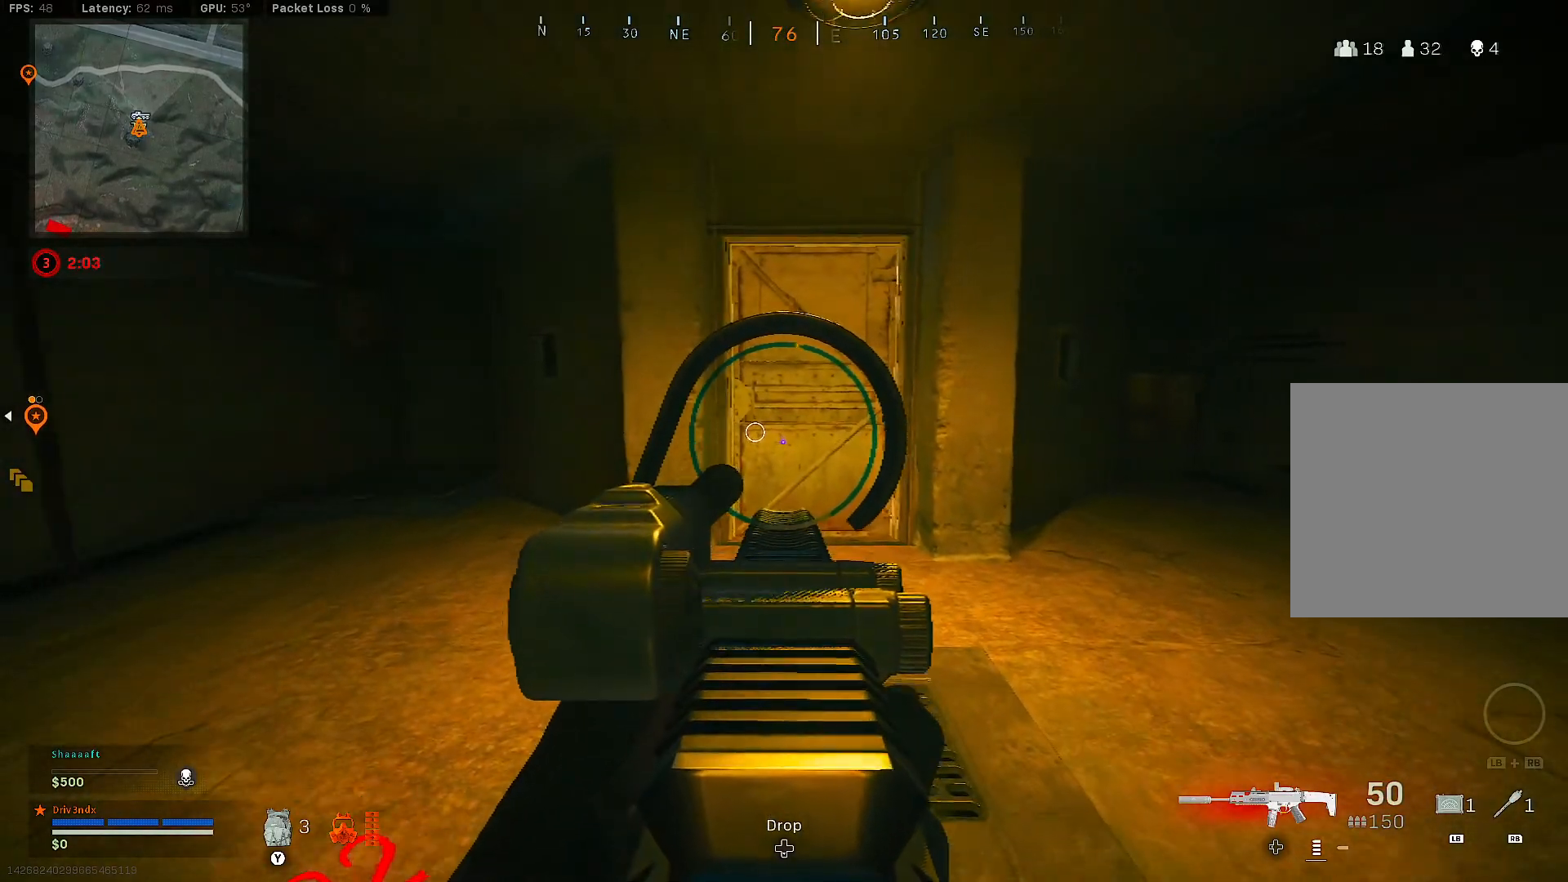
{"buttons": ["L2"], "left_stick": "down", "right_stick": "center", "events": []}
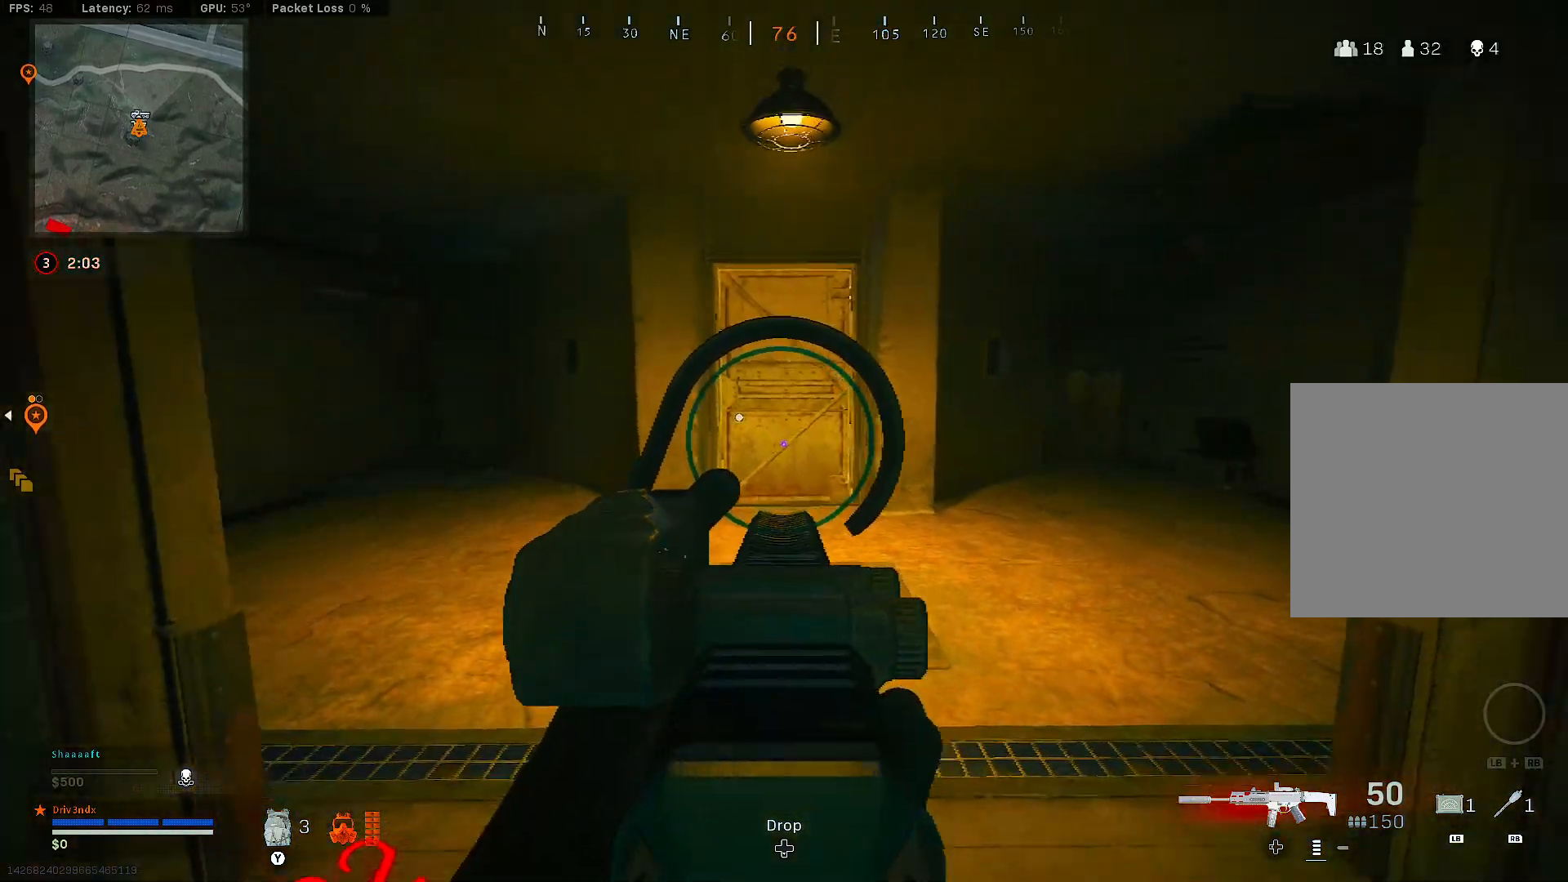
{"buttons": ["L2"], "left_stick": "down", "right_stick": "center", "events": []}
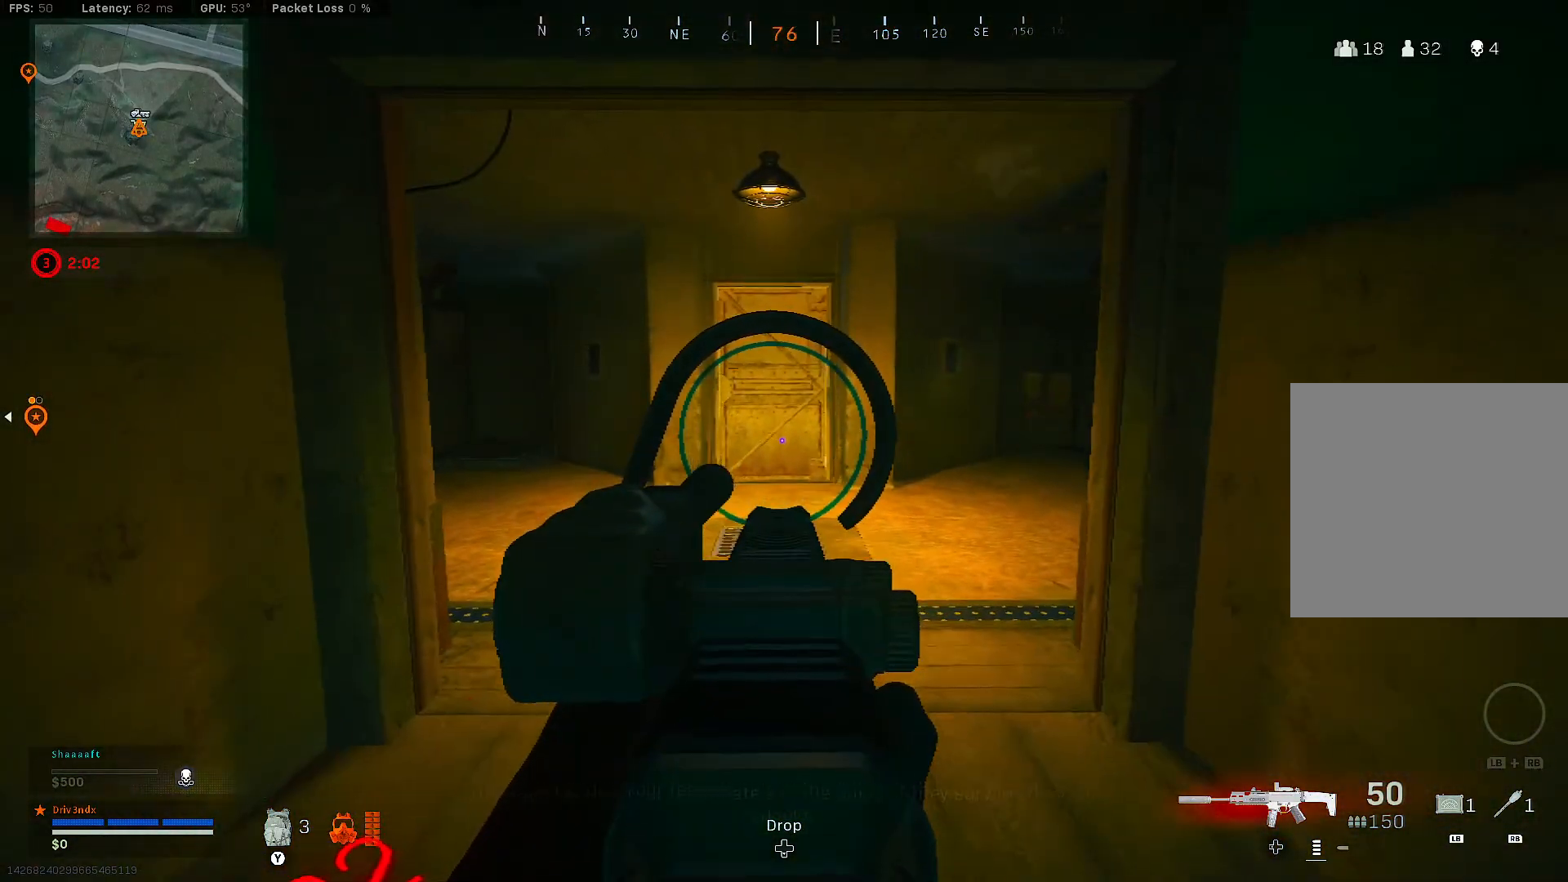
{"buttons": ["L2"], "left_stick": "down", "right_stick": "center", "events": [[350, "right_stick", "up"], [500, "right_stick", "center"]]}
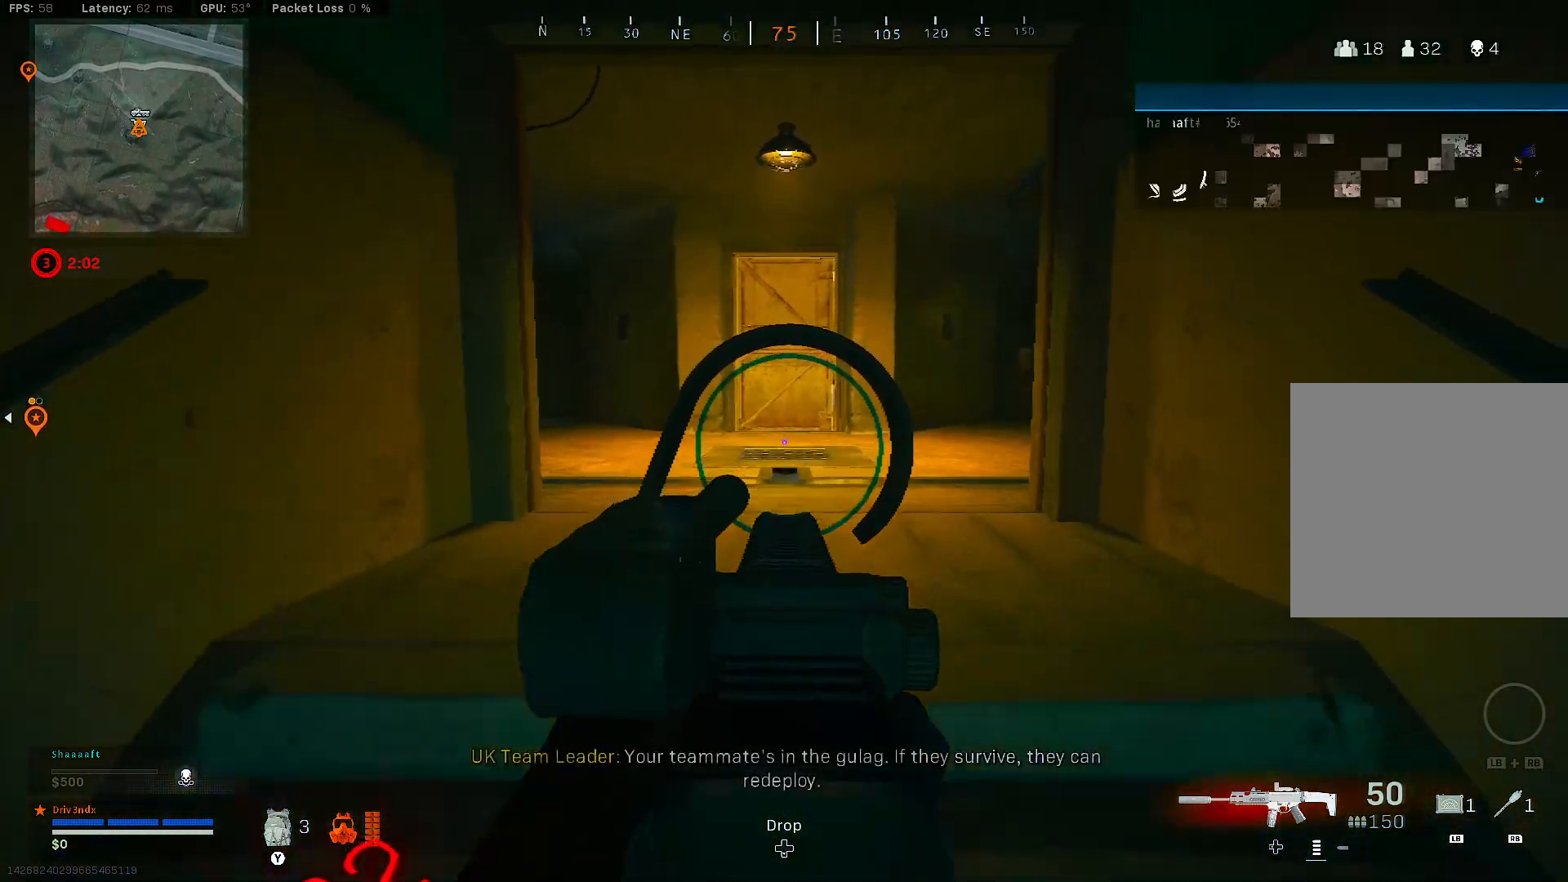
{"buttons": ["L2"], "left_stick": "down", "right_stick": "center", "events": [[233, "right_stick", "up"], [367, "right_stick", "center"]]}
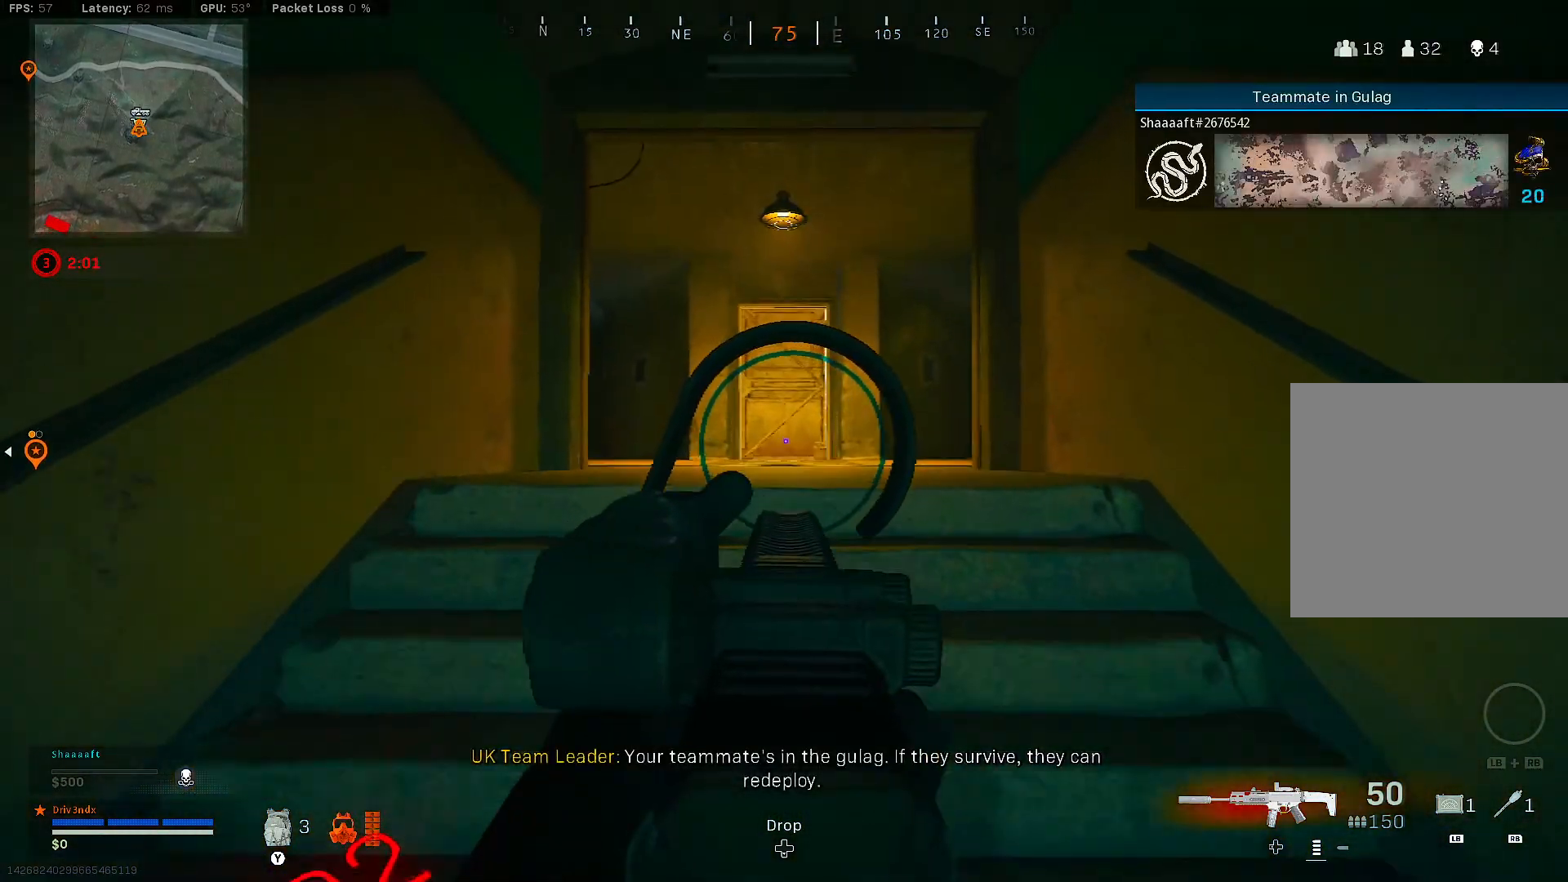
{"buttons": ["L2"], "left_stick": "down", "right_stick": "center", "events": [[200, "right_stick", "up"], [333, "right_stick", "center"]]}
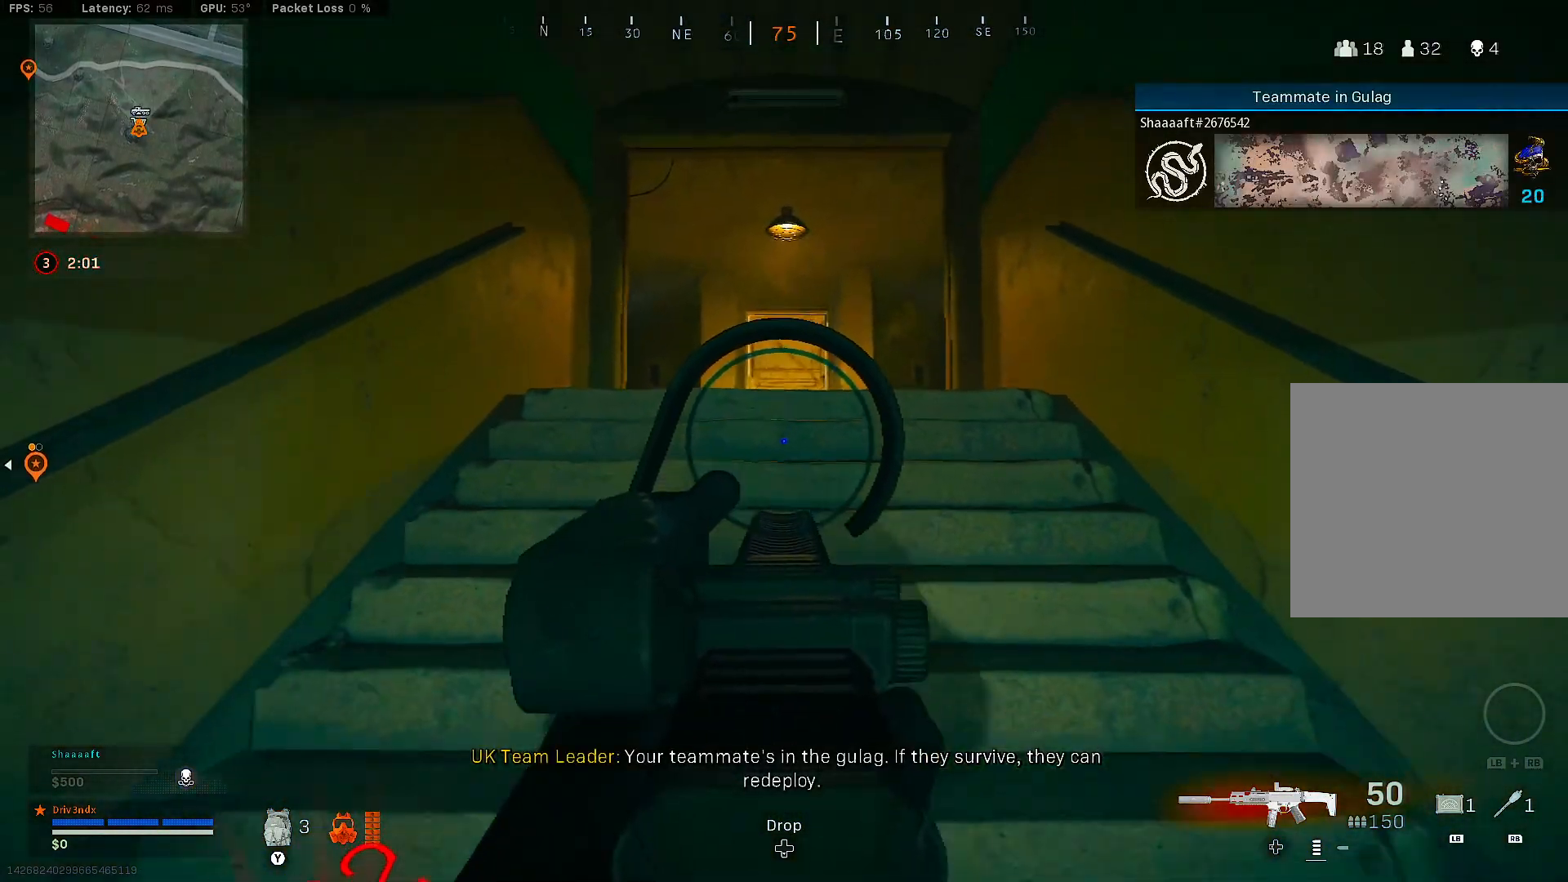
{"buttons": ["L2"], "left_stick": "down", "right_stick": "center", "events": [[167, "left_stick", "center"], [250, "left_stick", "up"], [383, "left_stick", "center"], [483, "left_stick", "down"]]}
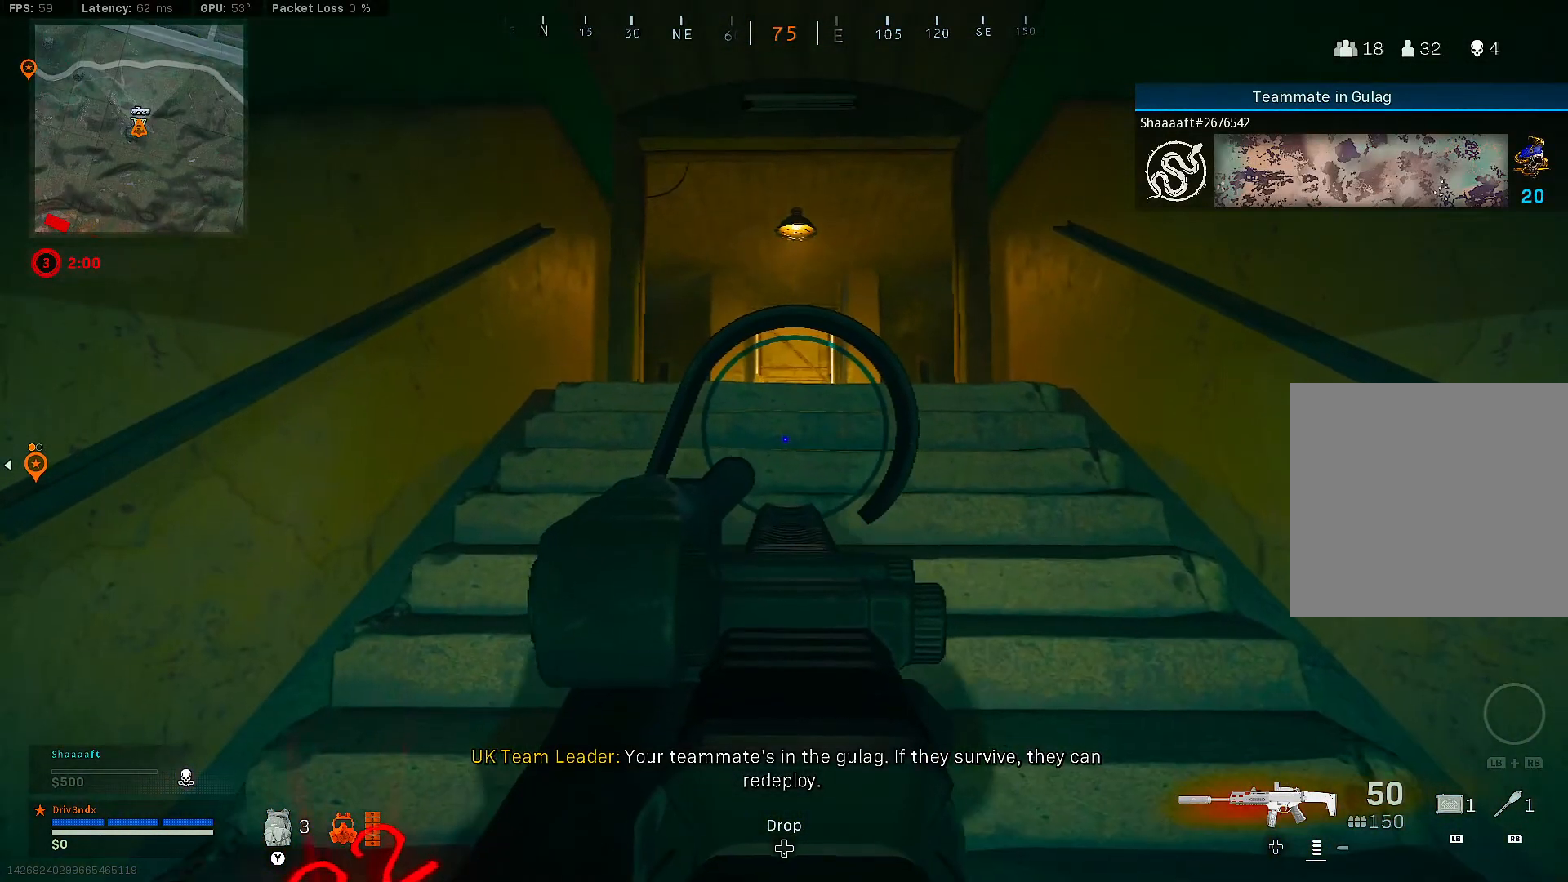
{"buttons": ["L1"], "left_stick": "down", "right_stick": "center", "events": [[67, "L2", "up"], [200, "L1", "down"]]}
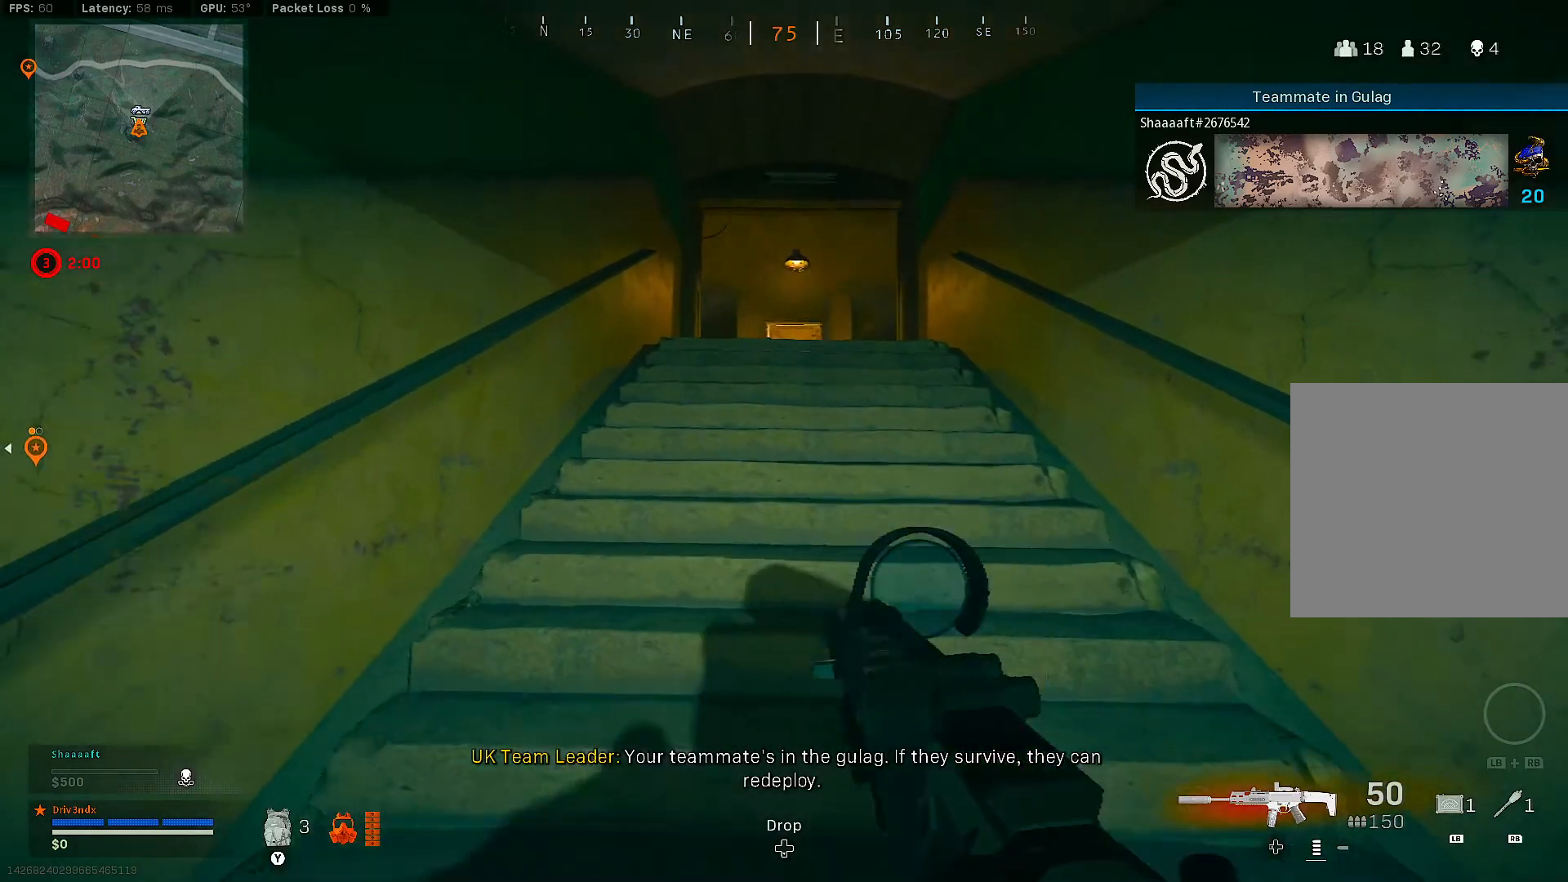
{"buttons": ["L1"], "left_stick": "down-left", "right_stick": "center", "events": [[383, "left_stick", "down-left"]]}
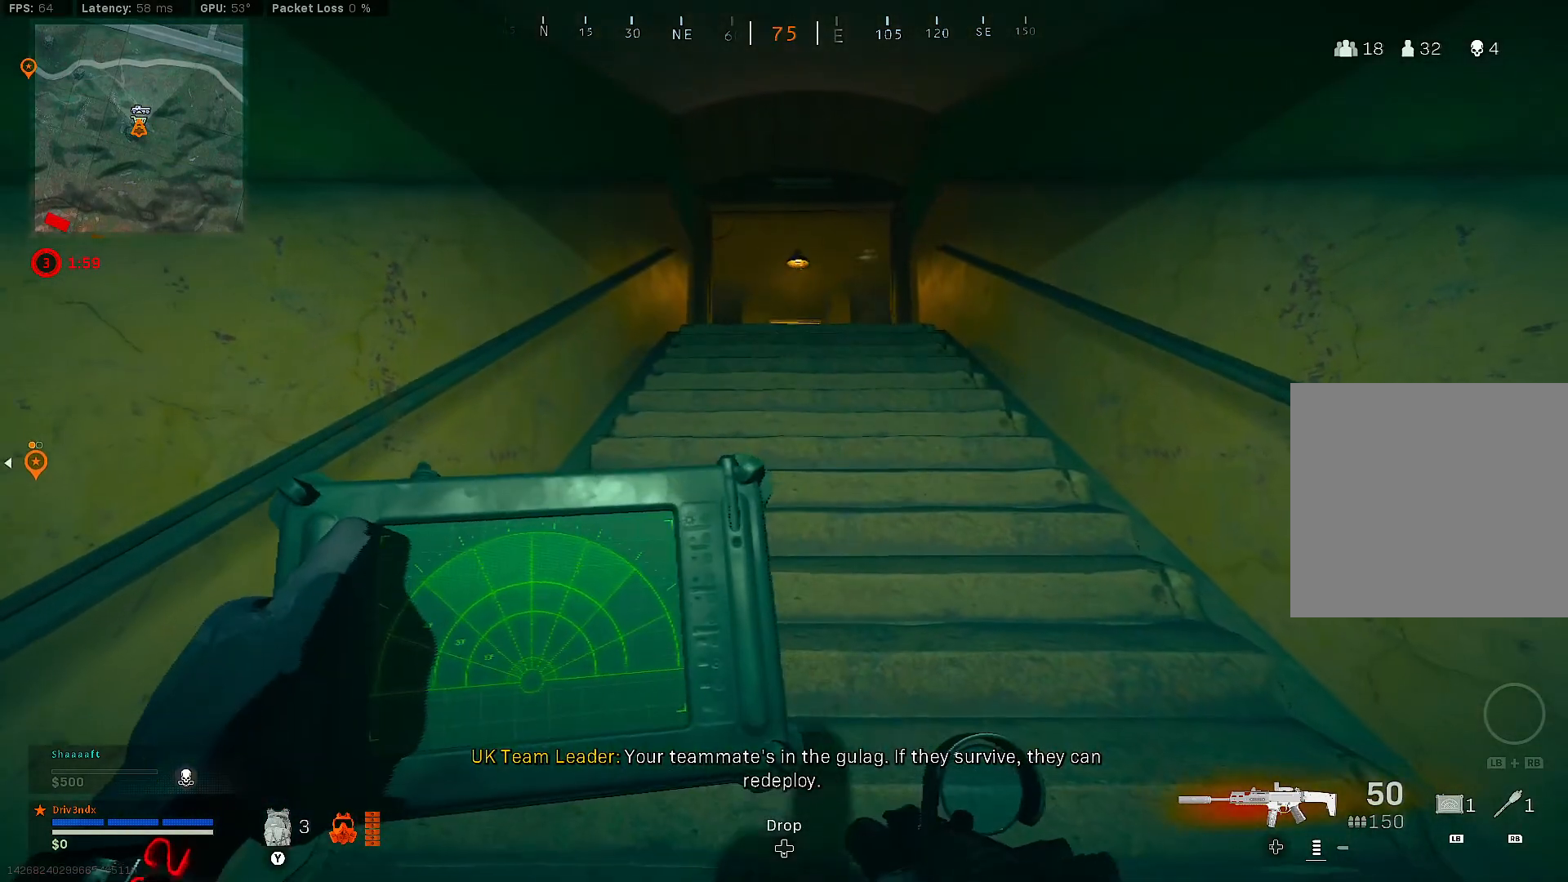
{"buttons": ["L1"], "left_stick": "center", "right_stick": "center", "events": [[17, "left_stick", "center"]]}